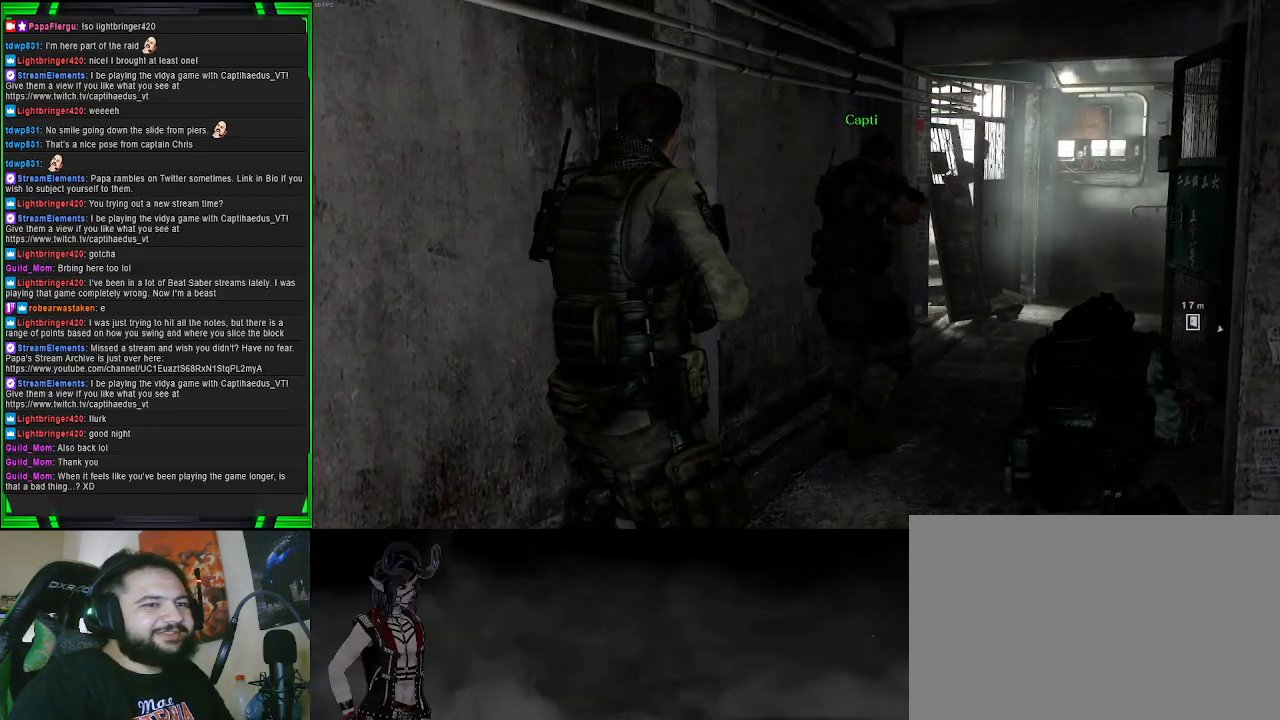
Gameplay with a controller (PlayStation layout); each line is a JSON object with the inputs held at the frame after it. "events" lists button and stick changes between this image and that frame as [ms after this image, input, new state], when the widget could be followed in between. Not read: L3.
{"buttons": [], "left_stick": "center", "right_stick": "right", "events": [[167, "right_stick", "right"]]}
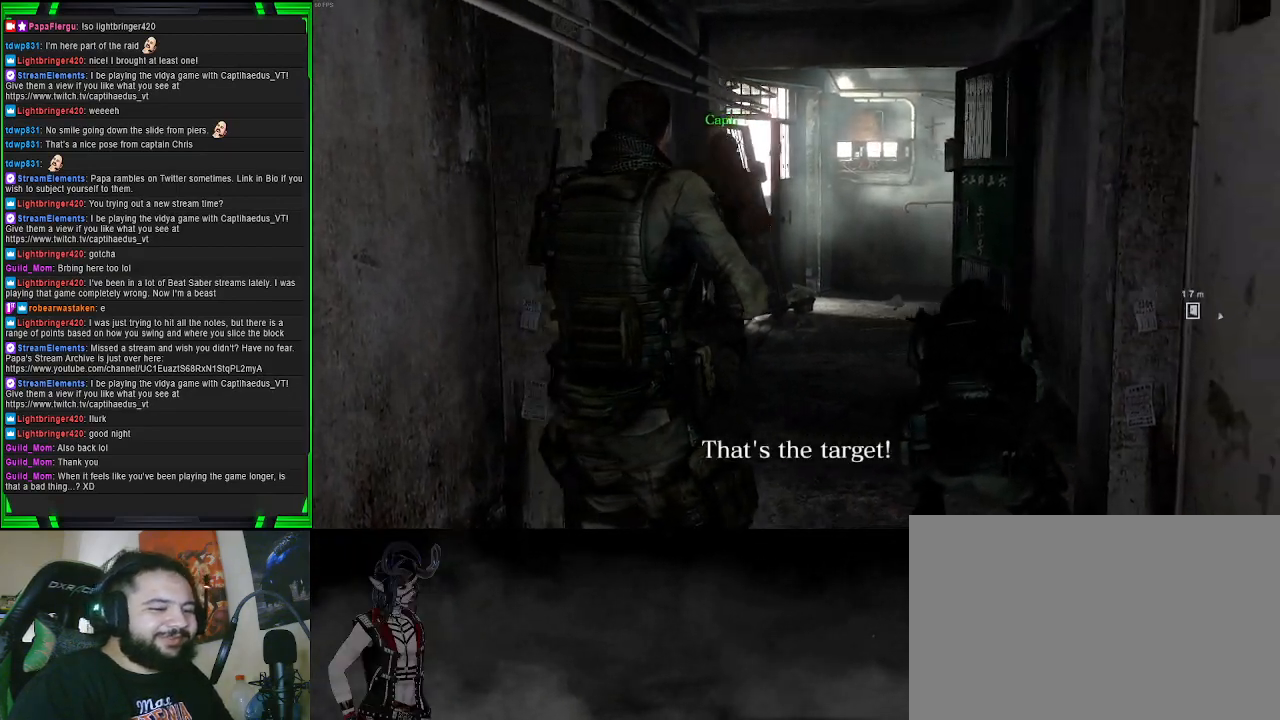
{"buttons": [], "left_stick": "up", "right_stick": "center", "events": [[183, "right_stick", "center"], [217, "left_stick", "up"]]}
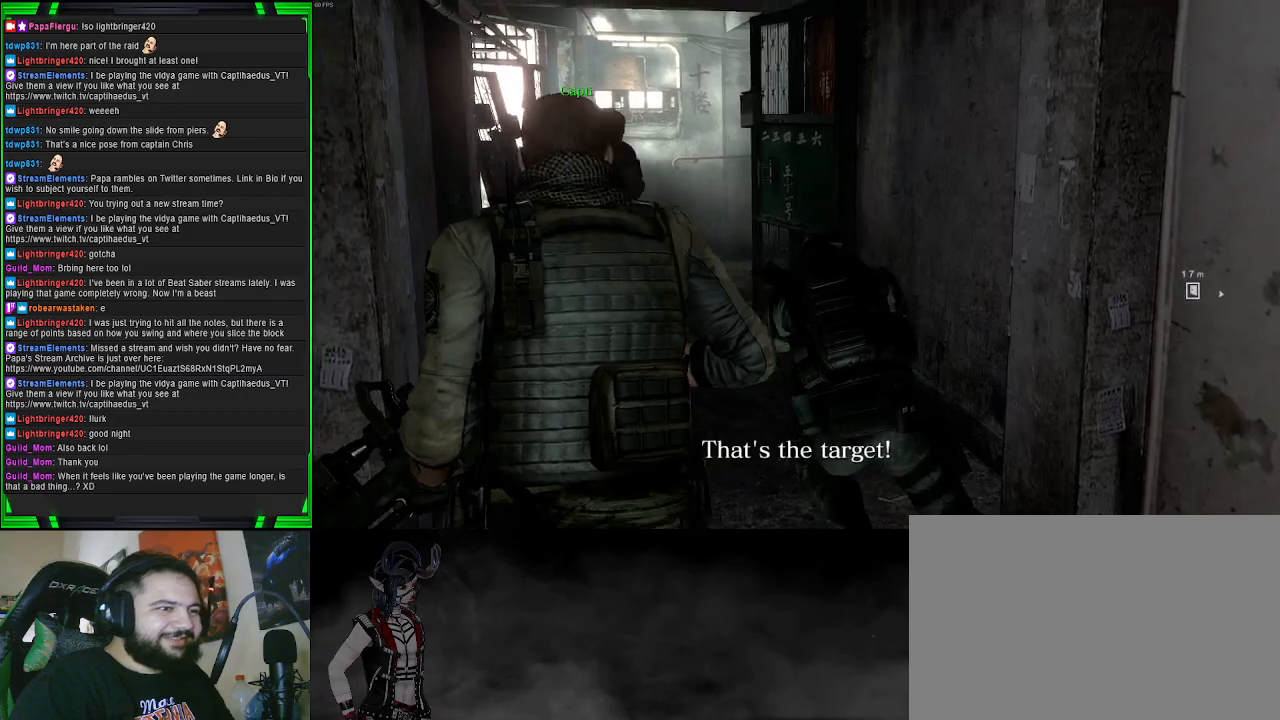
{"buttons": [], "left_stick": "up", "right_stick": "center", "events": []}
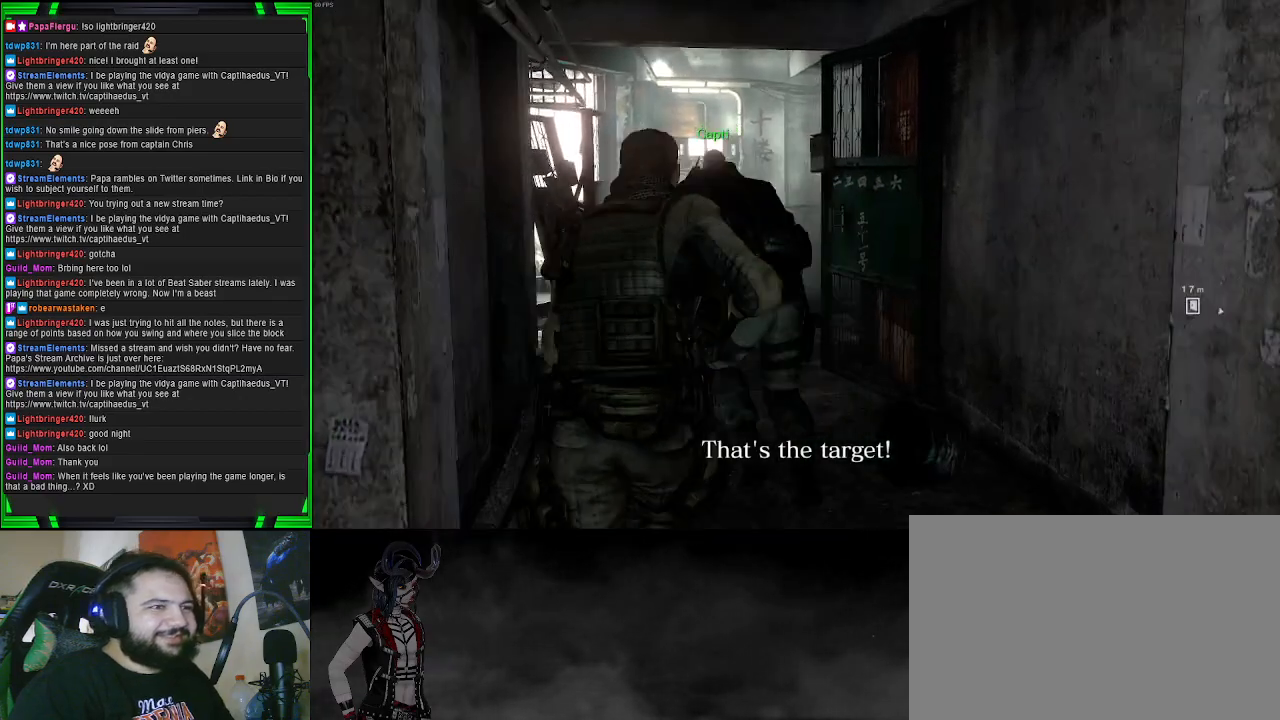
{"buttons": [], "left_stick": "up", "right_stick": "left", "events": [[350, "right_stick", "left"]]}
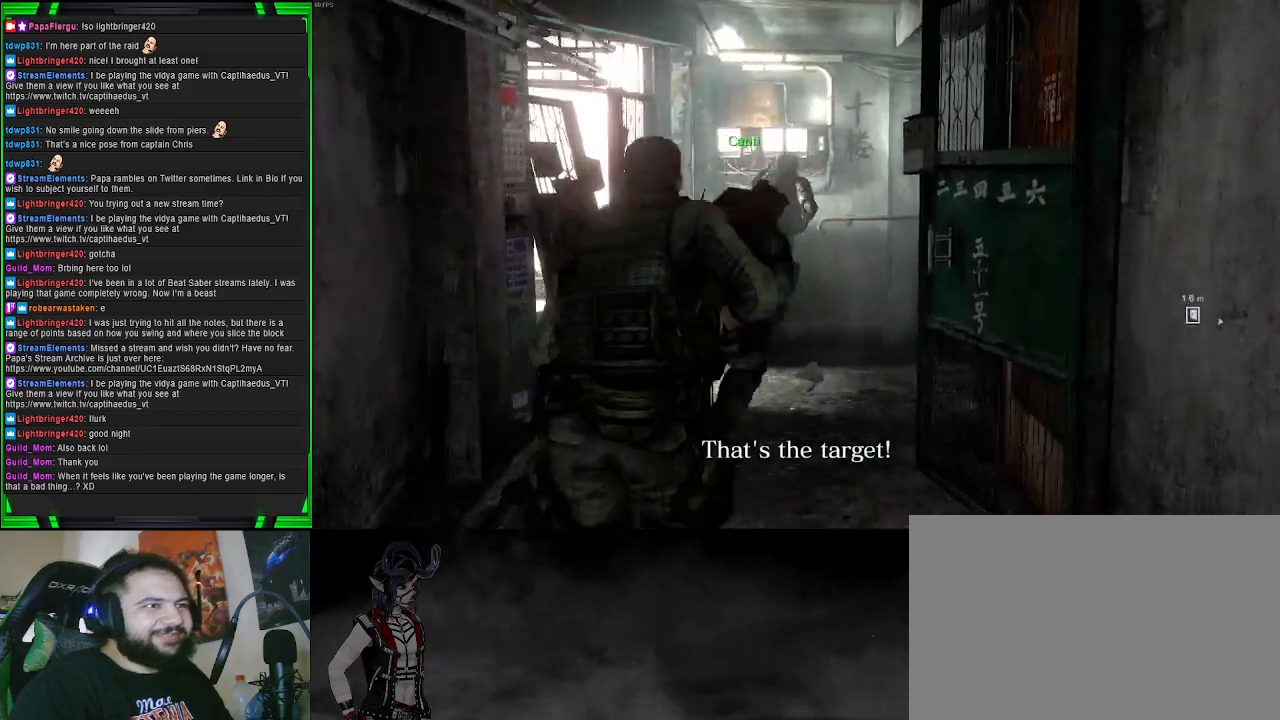
{"buttons": [], "left_stick": "up", "right_stick": "right", "events": [[17, "right_stick", "center"], [300, "right_stick", "right"]]}
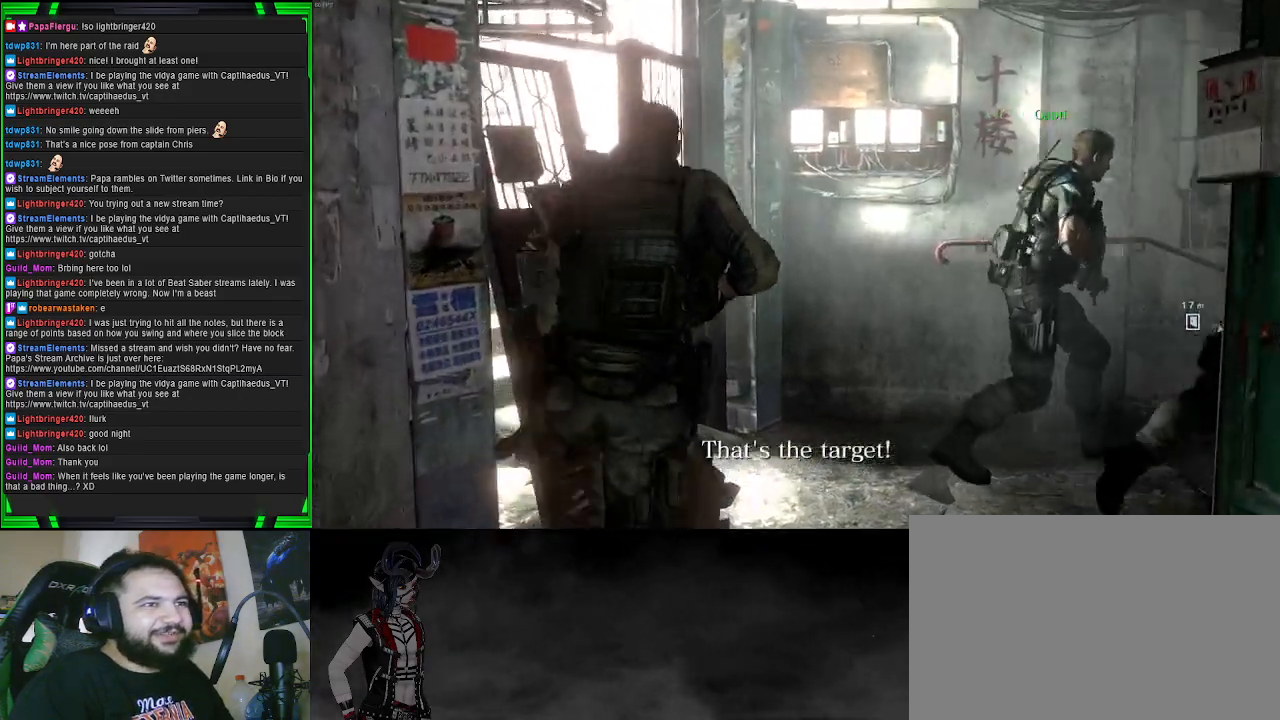
{"buttons": [], "left_stick": "up", "right_stick": "right", "events": [[183, "left_stick", "center"], [500, "left_stick", "up"]]}
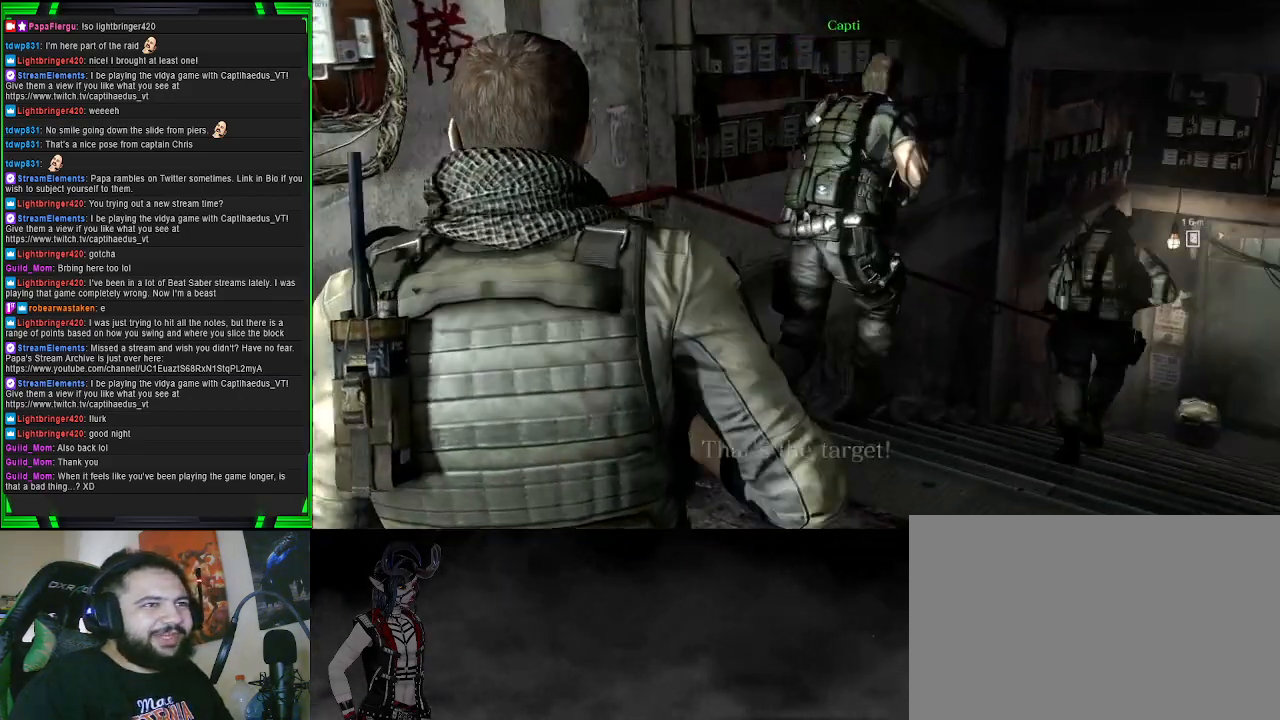
{"buttons": [], "left_stick": "up", "right_stick": "right", "events": []}
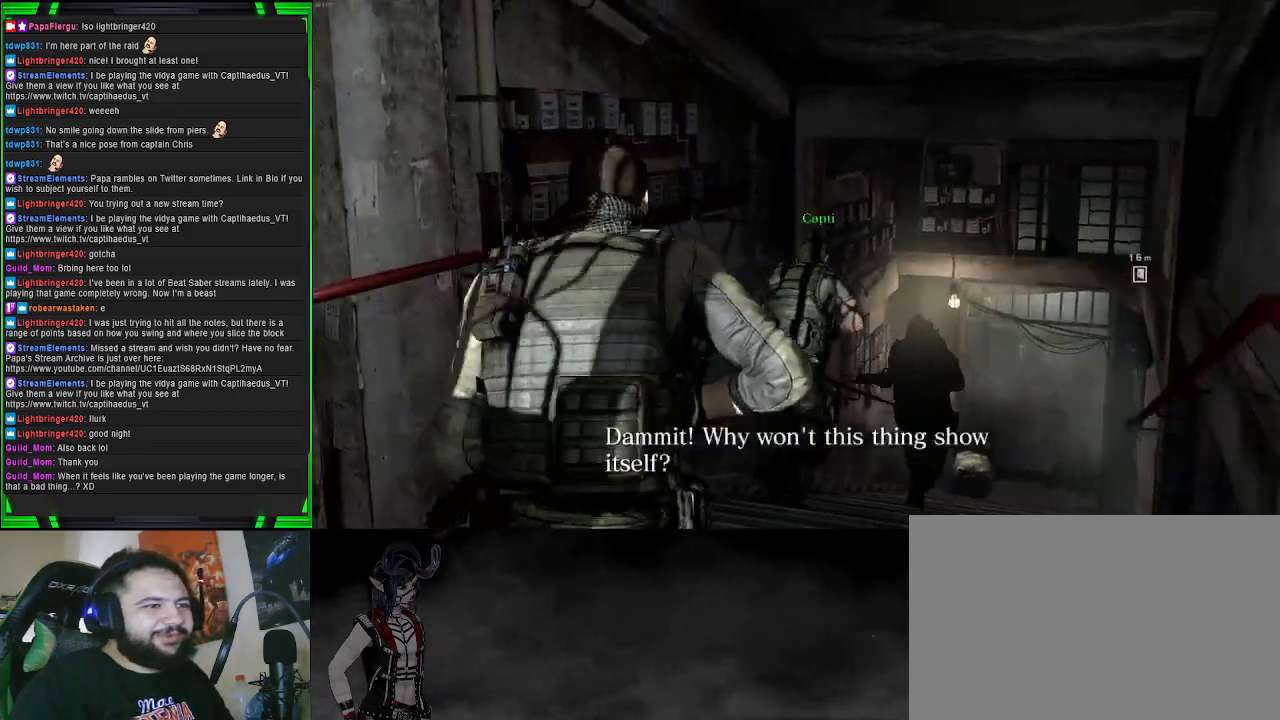
{"buttons": [], "left_stick": "up", "right_stick": "center", "events": [[50, "right_stick", "center"]]}
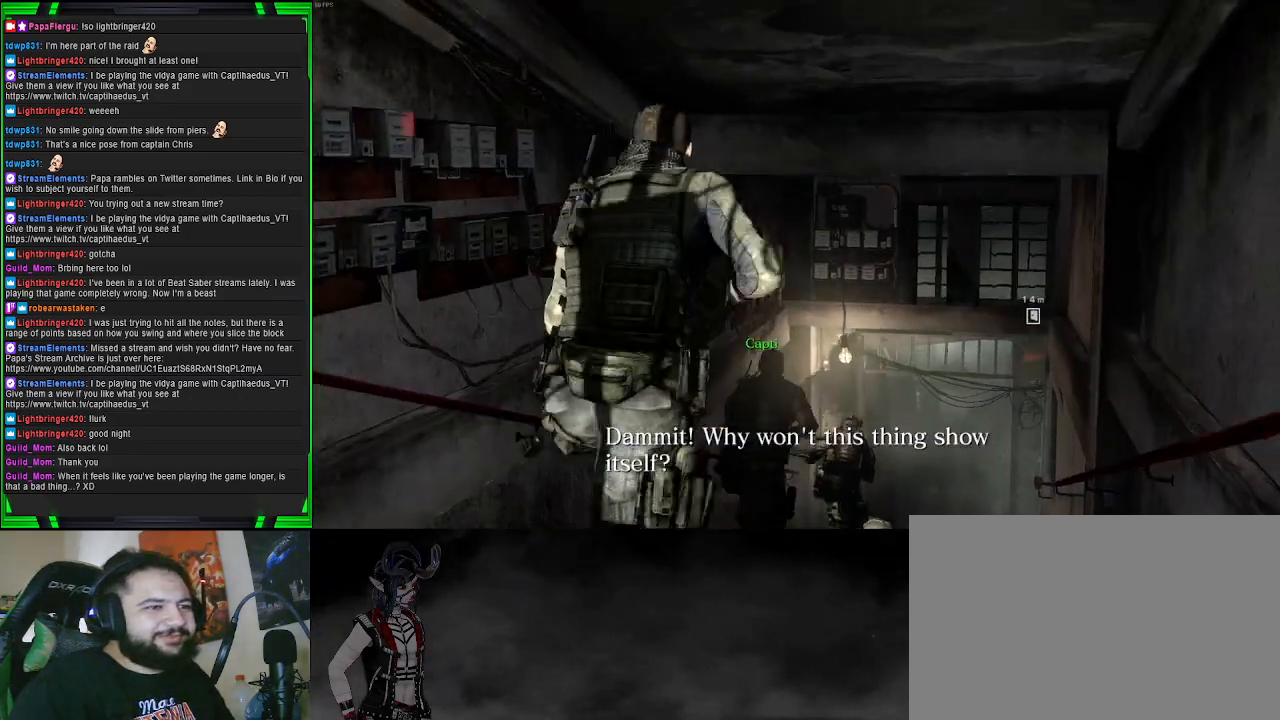
{"buttons": [], "left_stick": "up", "right_stick": "center", "events": []}
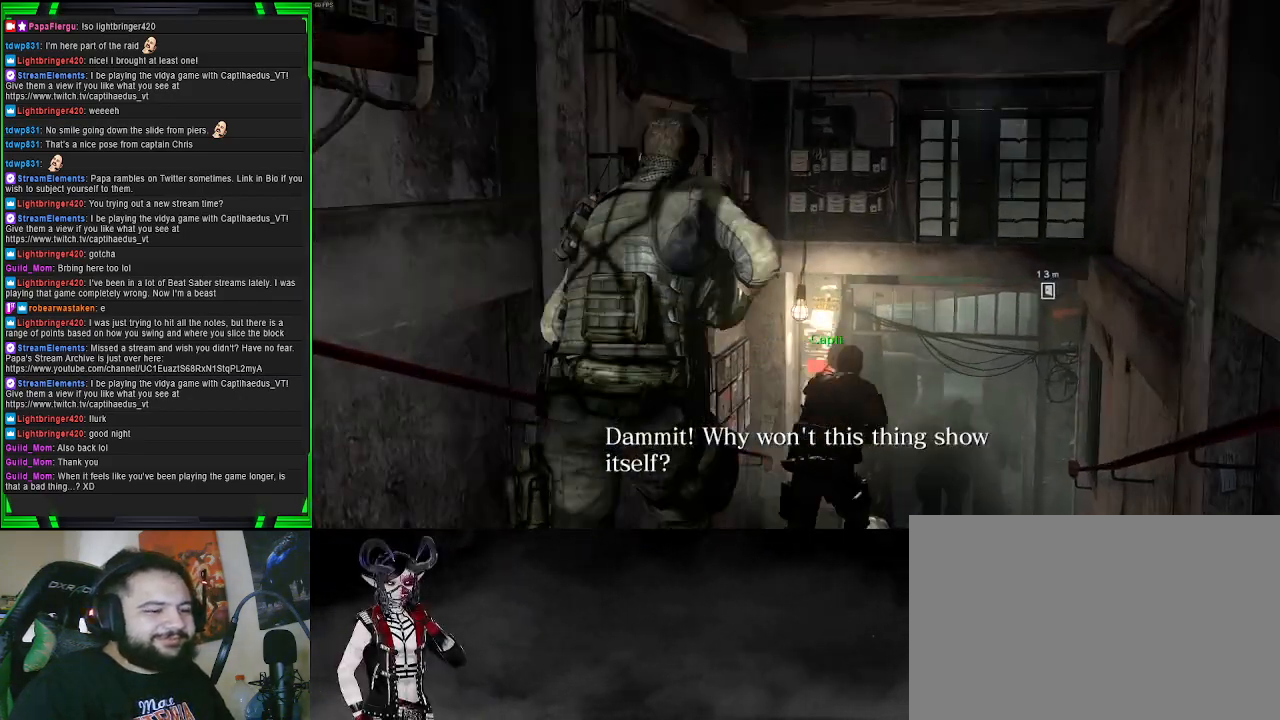
{"buttons": [], "left_stick": "up", "right_stick": "center", "events": []}
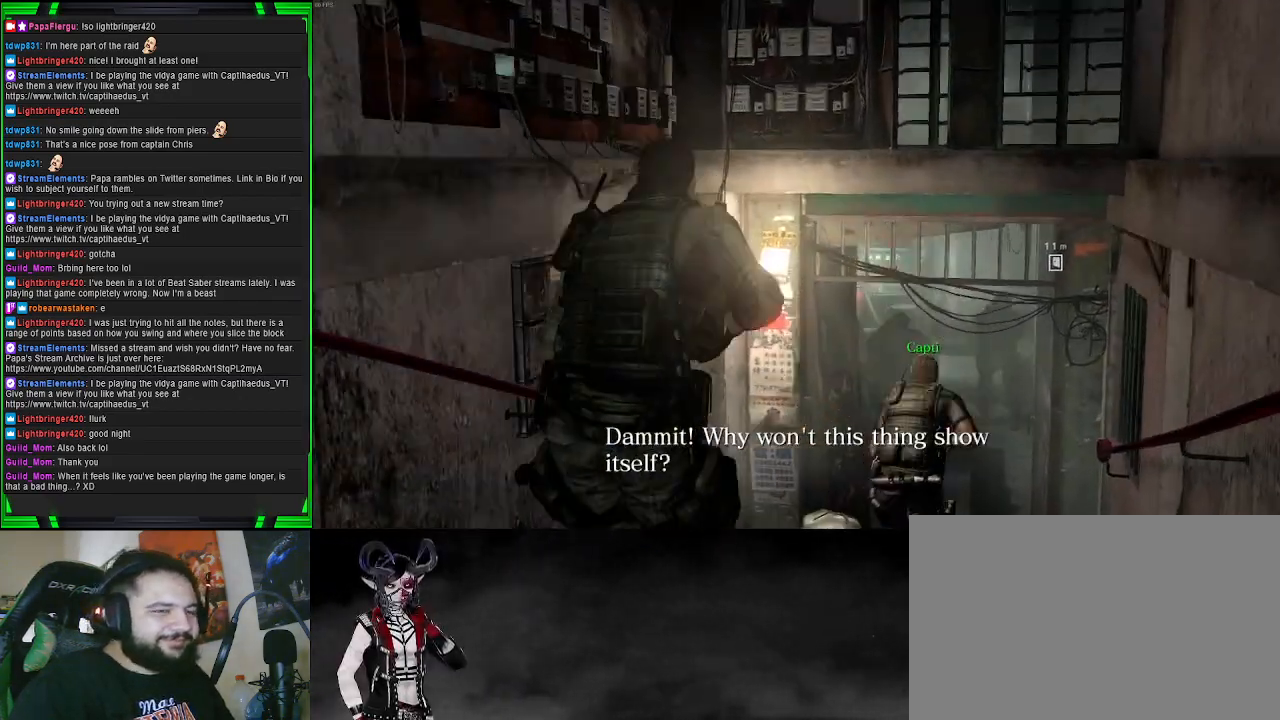
{"buttons": [], "left_stick": "up", "right_stick": "center", "events": []}
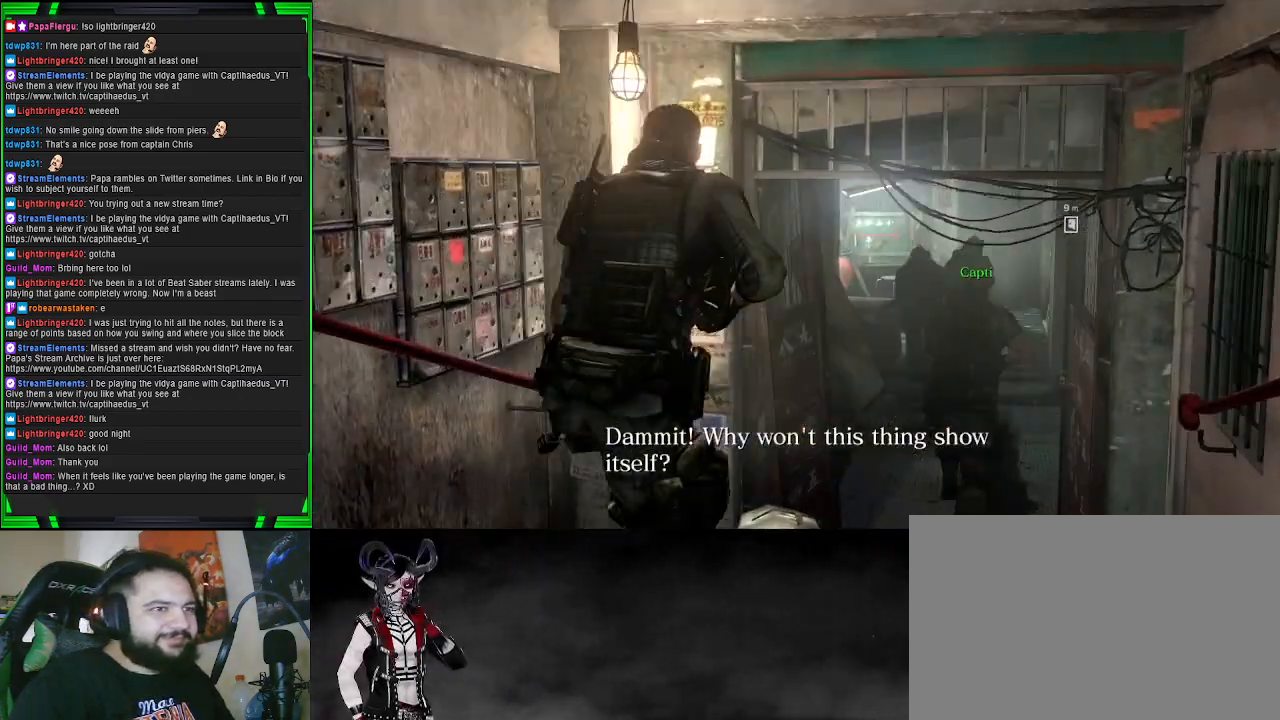
{"buttons": [], "left_stick": "up", "right_stick": "center", "events": []}
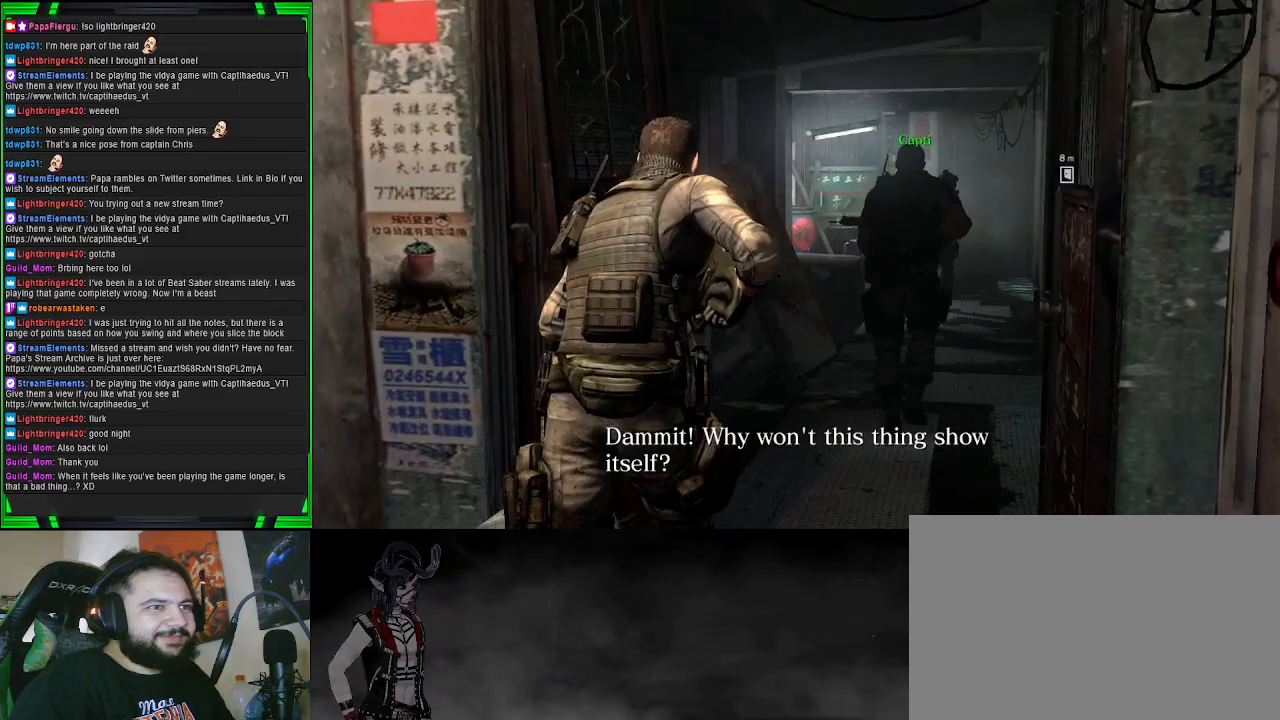
{"buttons": [], "left_stick": "up", "right_stick": "right", "events": [[317, "right_stick", "right"]]}
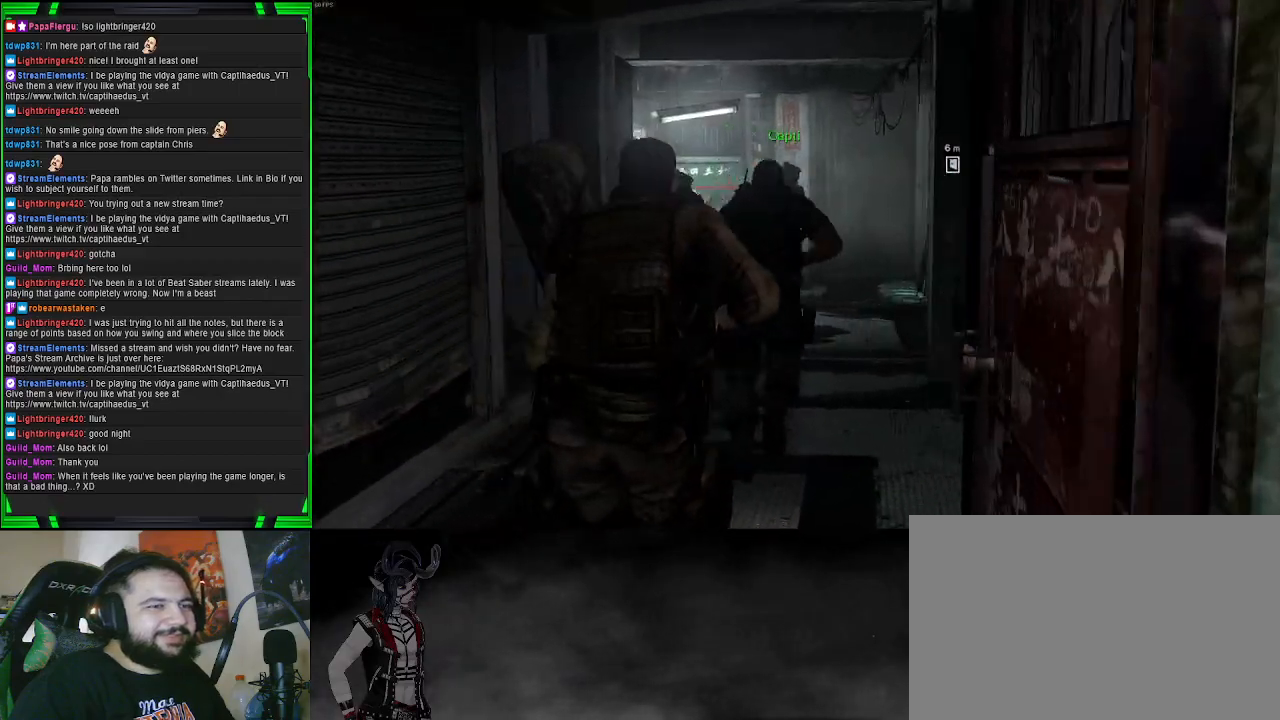
{"buttons": [], "left_stick": "up", "right_stick": "left", "events": [[167, "right_stick", "center"], [417, "right_stick", "left"]]}
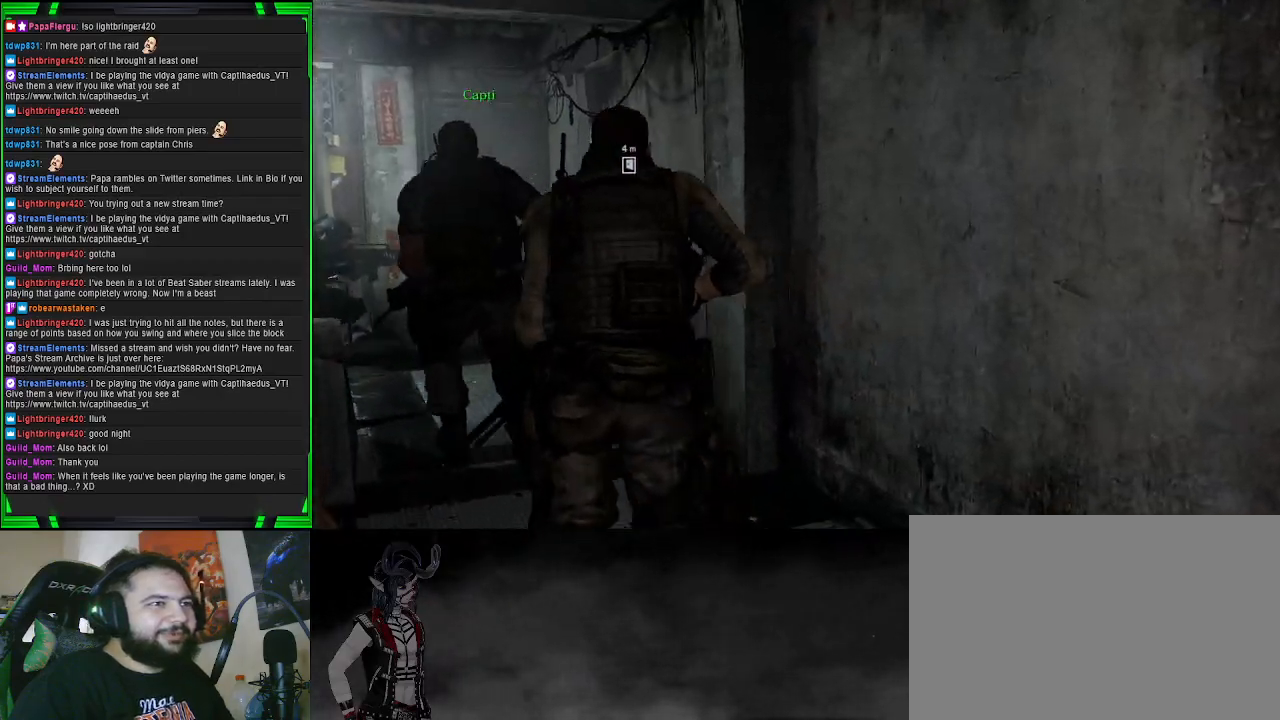
{"buttons": [], "left_stick": "up", "right_stick": "center", "events": [[250, "right_stick", "center"]]}
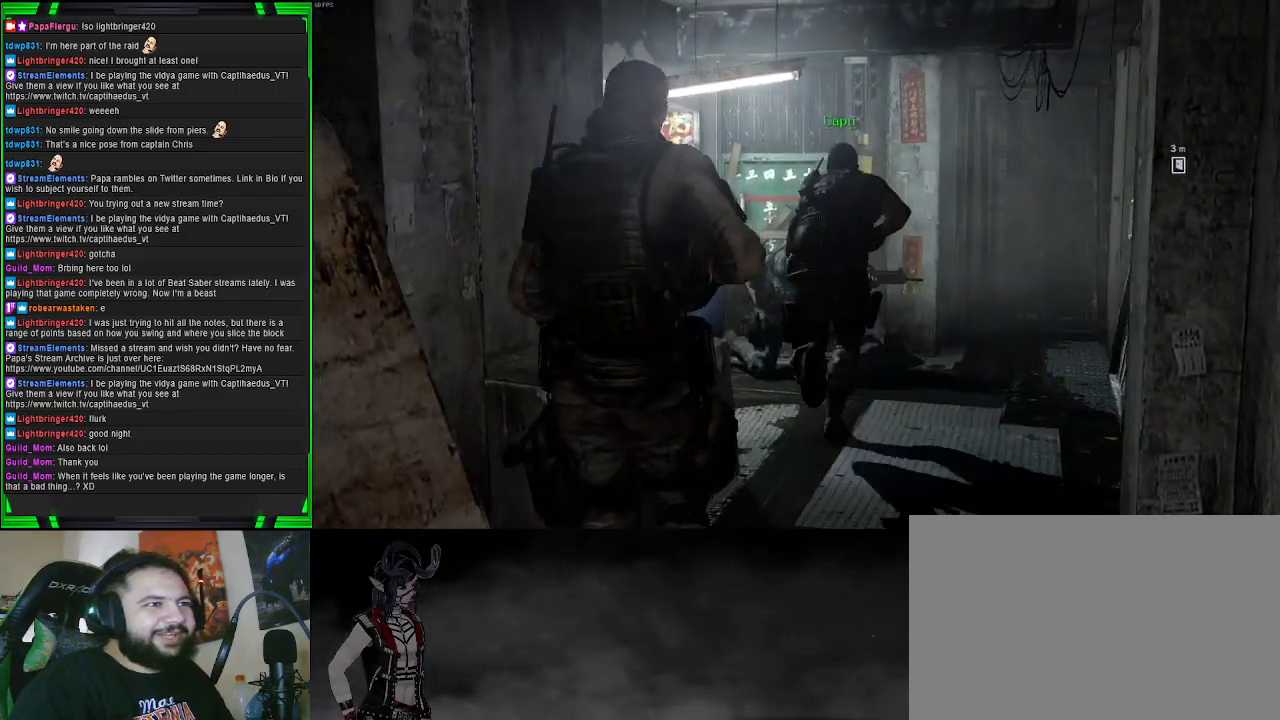
{"buttons": [], "left_stick": "up", "right_stick": "center", "events": []}
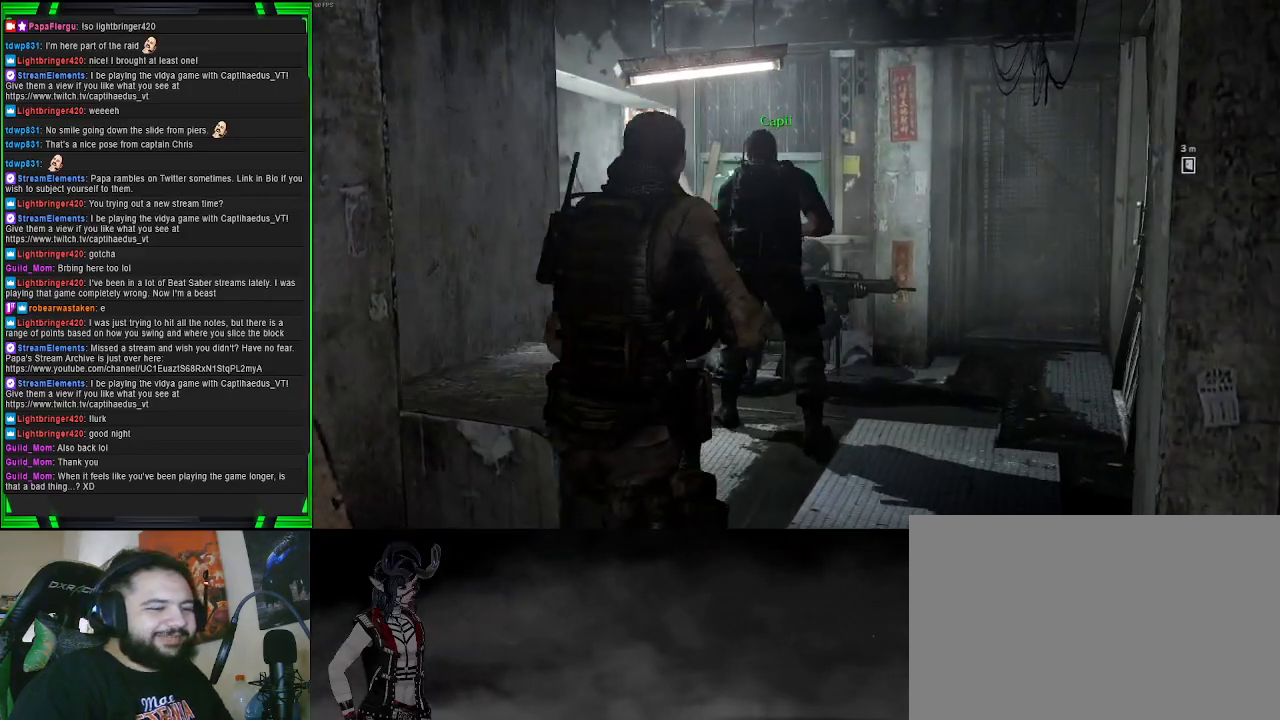
{"buttons": [], "left_stick": "up", "right_stick": "left", "events": [[467, "right_stick", "left"]]}
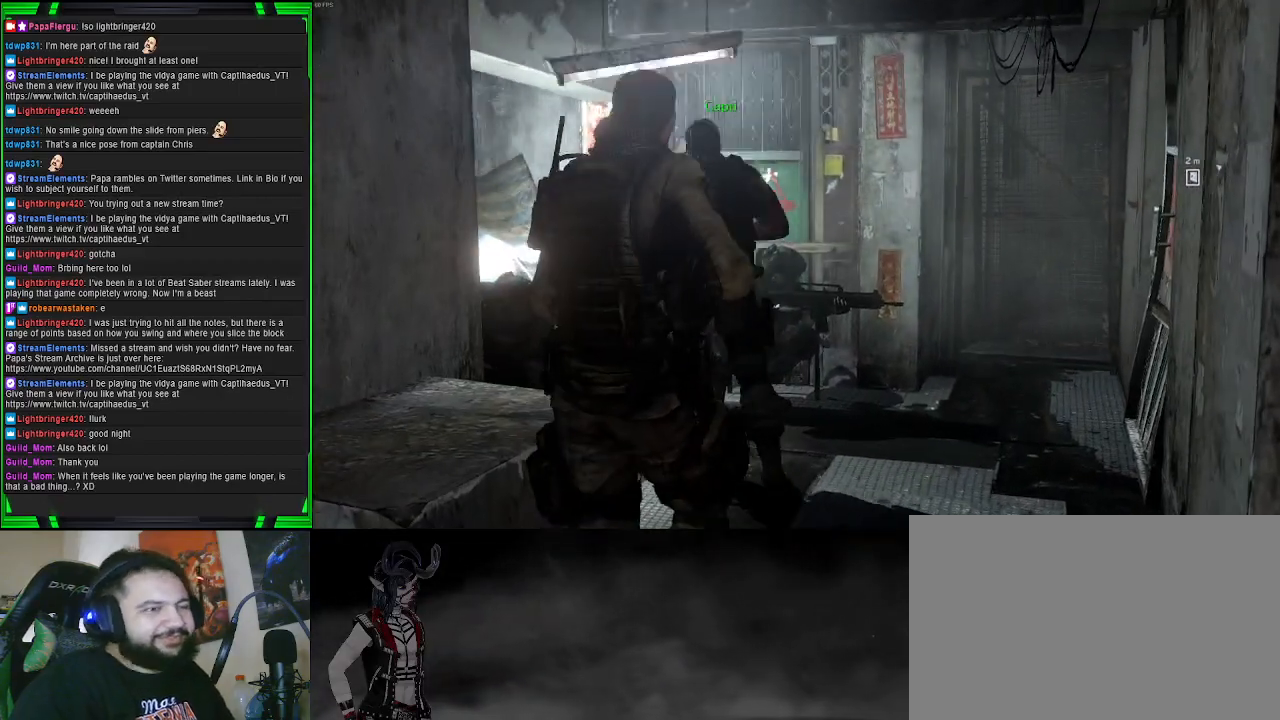
{"buttons": [], "left_stick": "up", "right_stick": "center", "events": [[283, "right_stick", "center"]]}
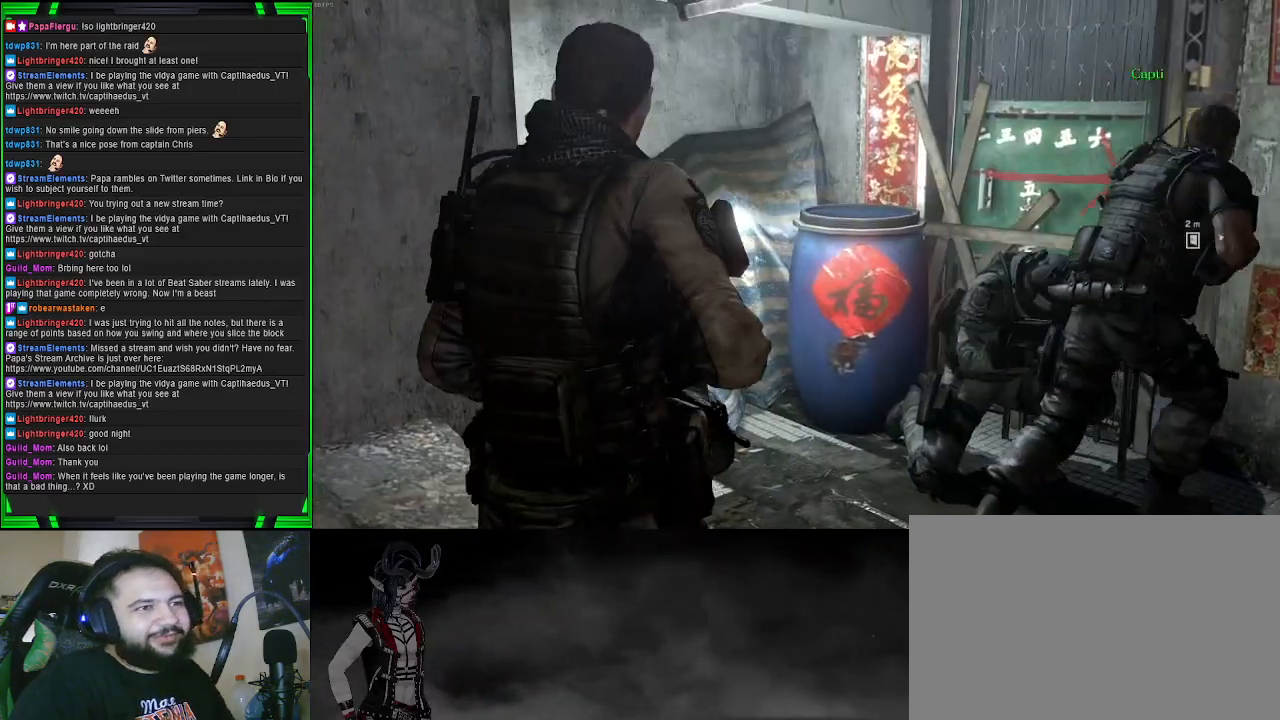
{"buttons": [], "left_stick": "up-right", "right_stick": "down-left", "events": [[117, "right_stick", "left"], [233, "left_stick", "up-right"], [400, "right_stick", "down-left"]]}
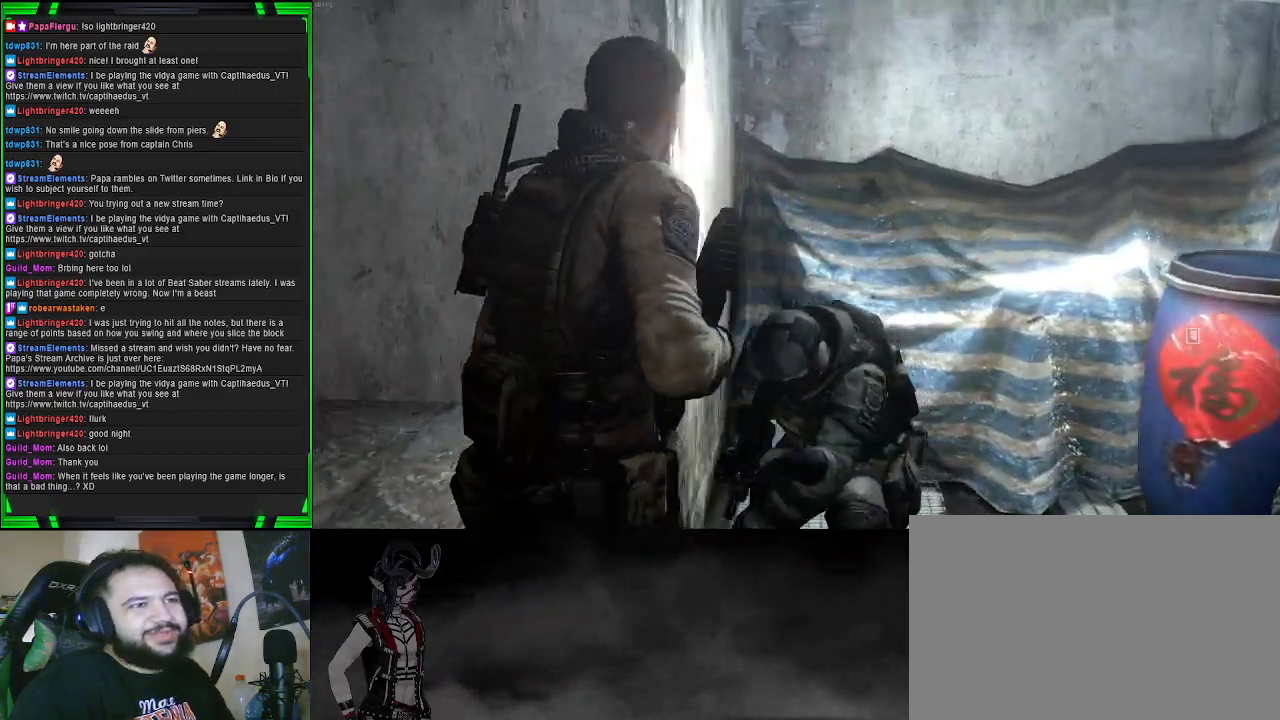
{"buttons": [], "left_stick": "right", "right_stick": "right", "events": [[17, "left_stick", "right"], [17, "right_stick", "center"], [367, "right_stick", "right"]]}
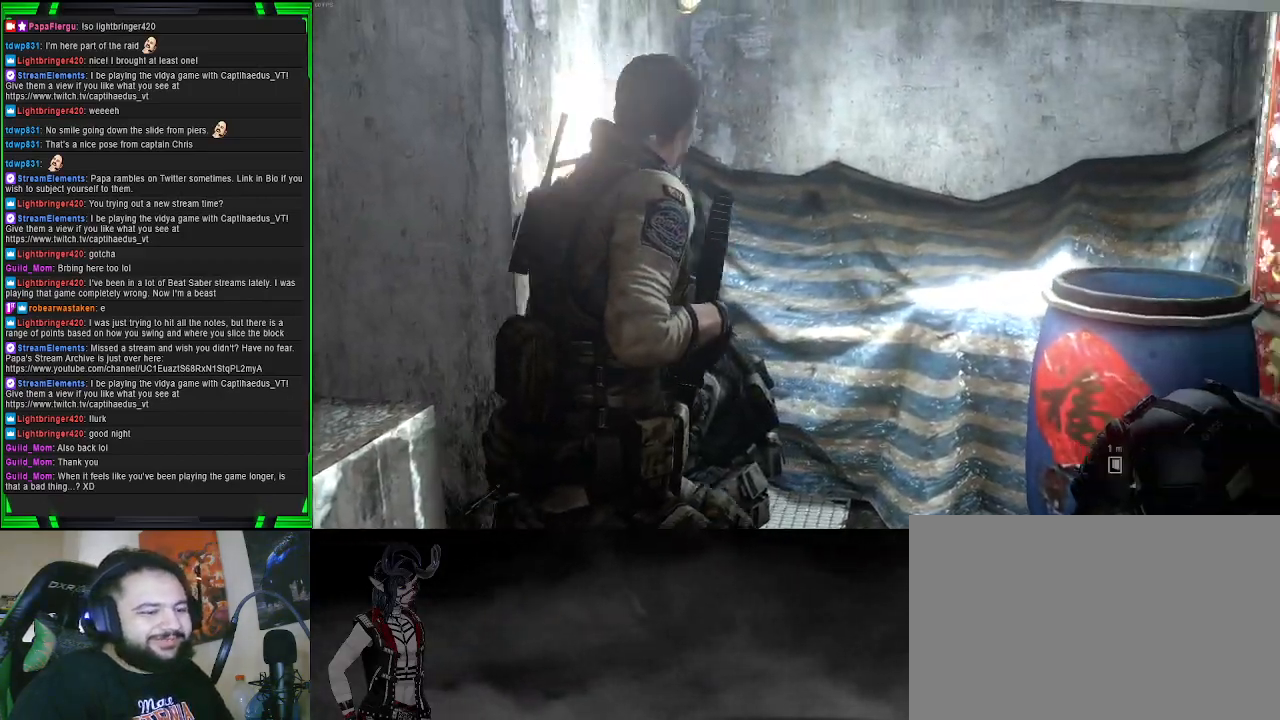
{"buttons": [], "left_stick": "center", "right_stick": "down-right", "events": [[50, "left_stick", "center"], [500, "right_stick", "down-right"]]}
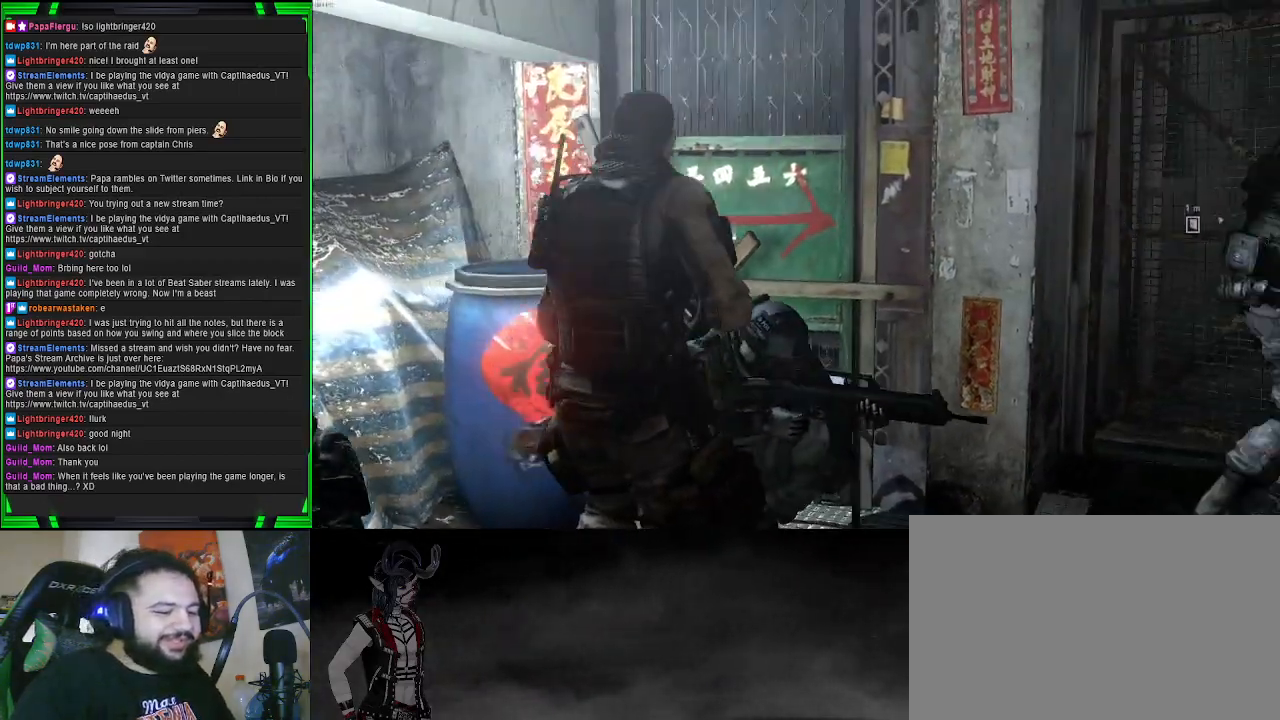
{"buttons": [], "left_stick": "center", "right_stick": "right", "events": [[117, "right_stick", "center"], [317, "right_stick", "right"]]}
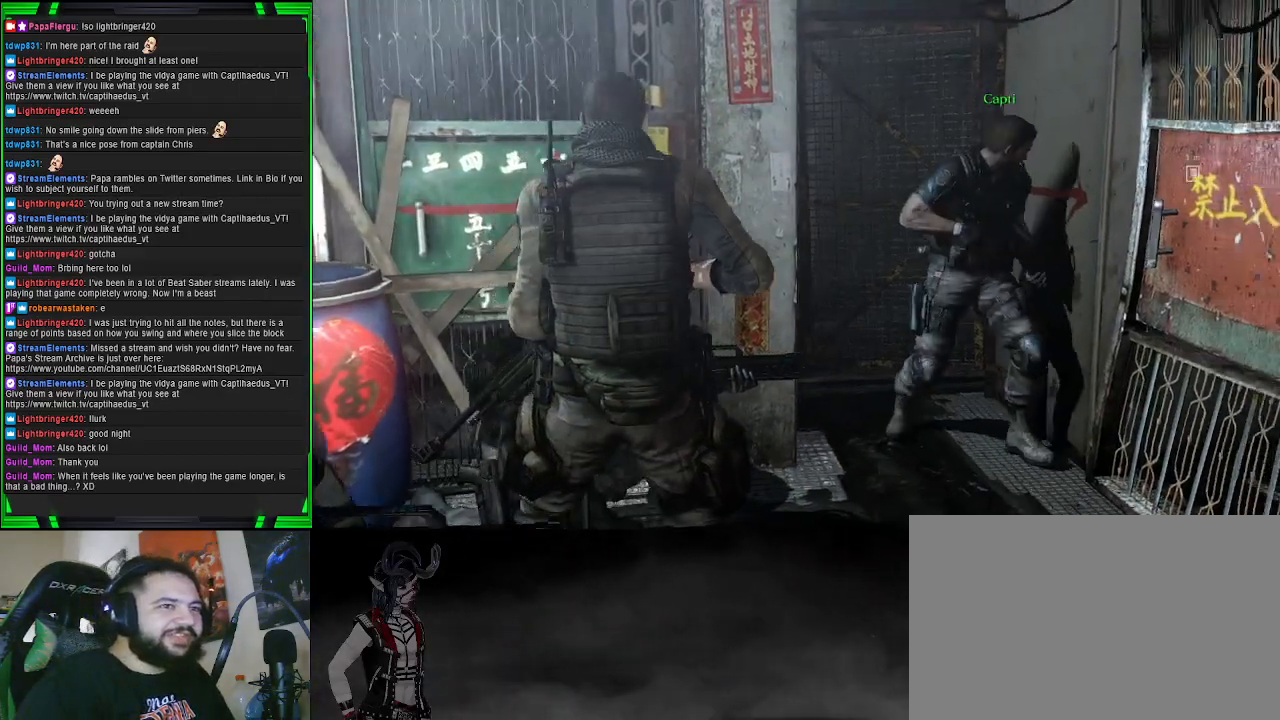
{"buttons": [], "left_stick": "up", "right_stick": "center", "events": [[217, "right_stick", "center"], [400, "left_stick", "up"]]}
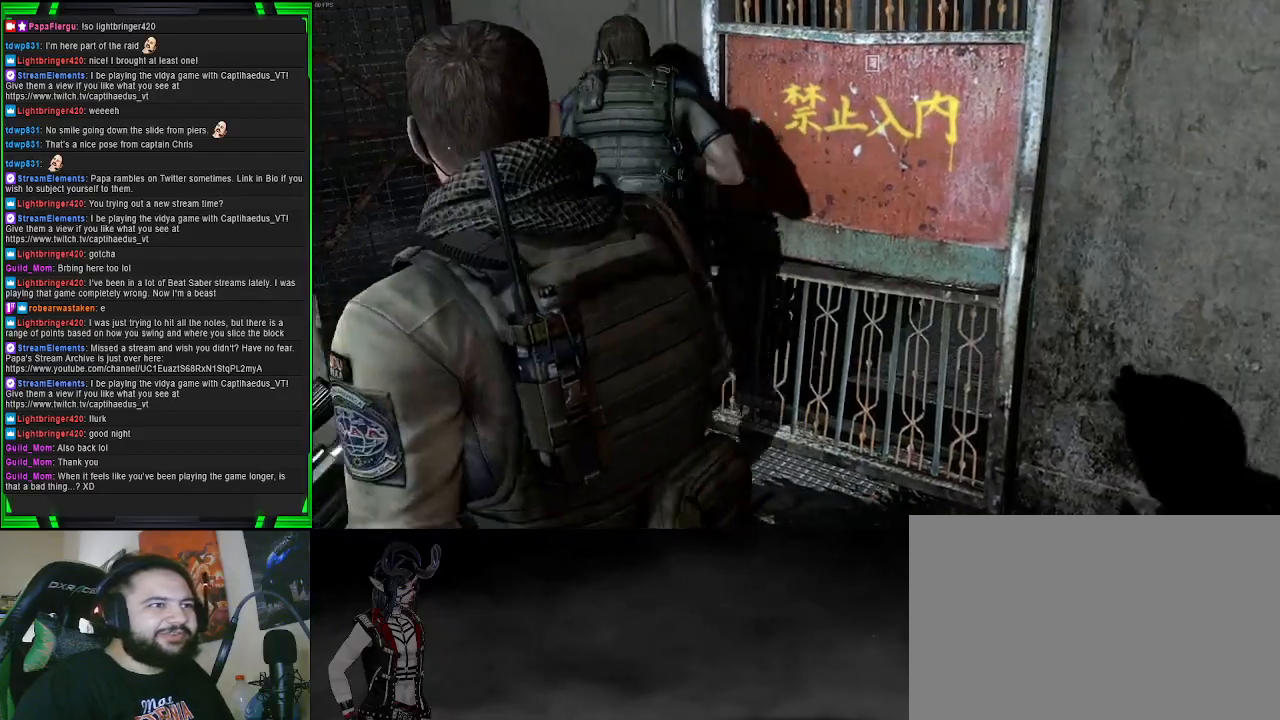
{"buttons": [], "left_stick": "up-right", "right_stick": "center", "events": [[217, "left_stick", "up-right"]]}
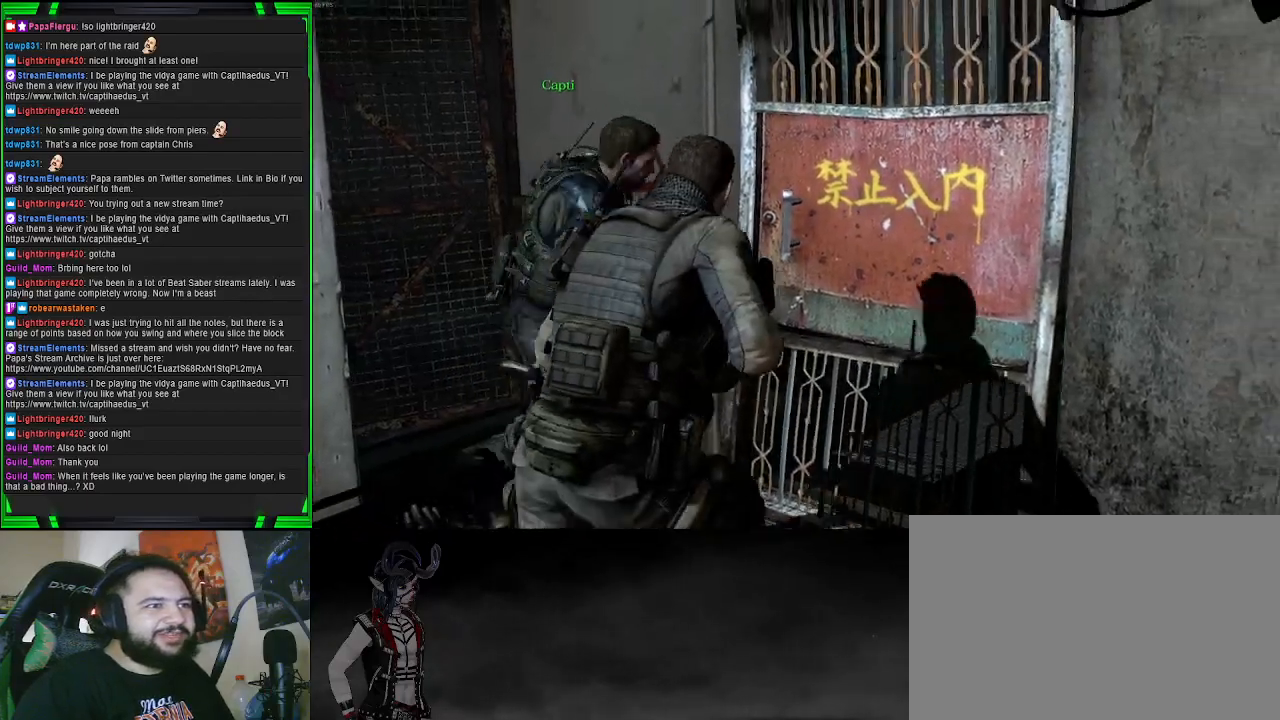
{"buttons": ["CIRCLE"], "left_stick": "center", "right_stick": "center", "events": [[250, "left_stick", "center"], [383, "CIRCLE", "down"]]}
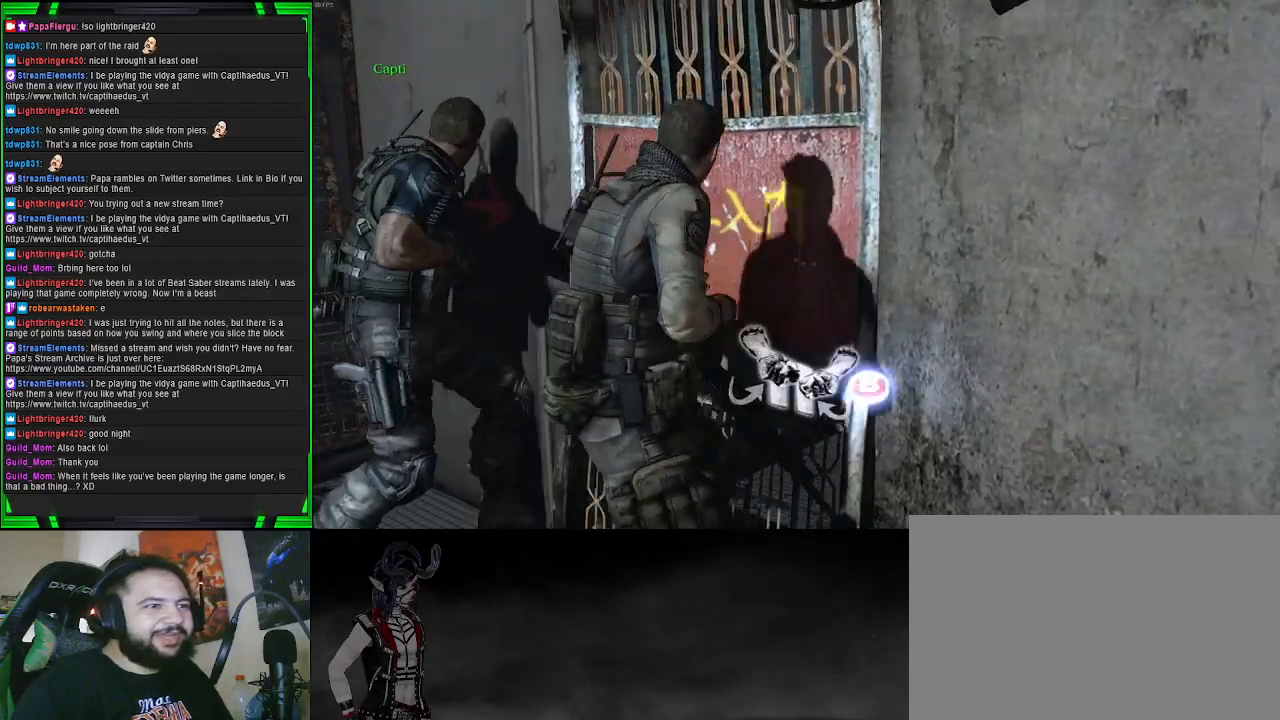
{"buttons": [], "left_stick": "center", "right_stick": "center", "events": [[17, "CIRCLE", "up"]]}